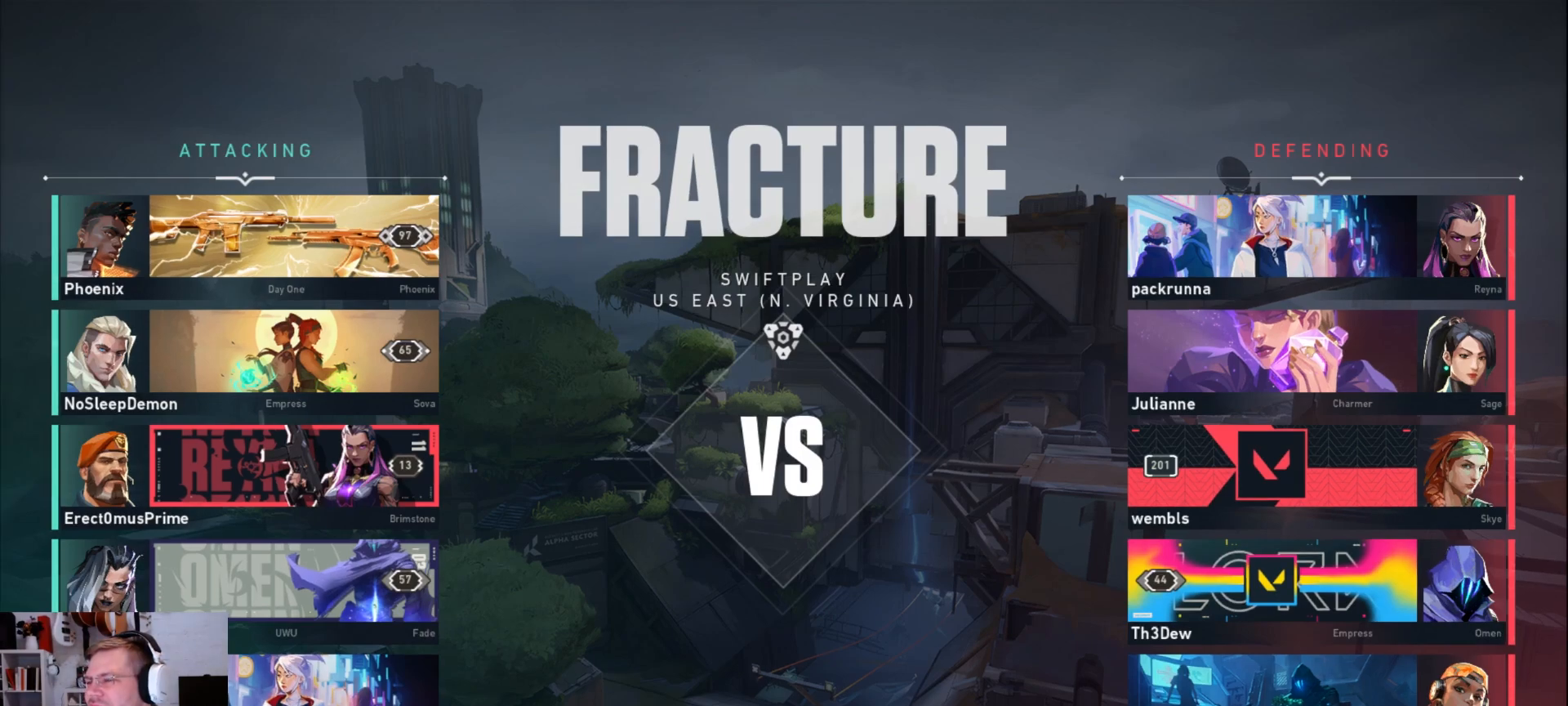
Gameplay with keyboard and mouse; each line is a JSON object with the keys and mouse buttons held at the frame after it. "events" lists presses ("down") and releases ("up") of "a", "ctrl", "d", "e", "s", "shift", "space", "w", "mouse_left", "mouse_wheel", "mouse_right", "mouse_mb4" and "mouse_mb5" between this image and that frame as [ms after this image, input, new state], when the widget could be followed in between. "mouse_left", "mouse_wheel", "mouse_right", "mouse_mb4", "mouse_mb5" = the "left", "wheel", "right", "mb4", "mb5" buttons of the "mouse" list. No other keys are recorded. "wheel" means that the mouse wheel is clicked or scrolled. Mouse movement is not recorded. Not read: q.
{"keys": [], "mouse": [], "events": [[250, "mouse_left", "down"], [417, "mouse_left", "up"]]}
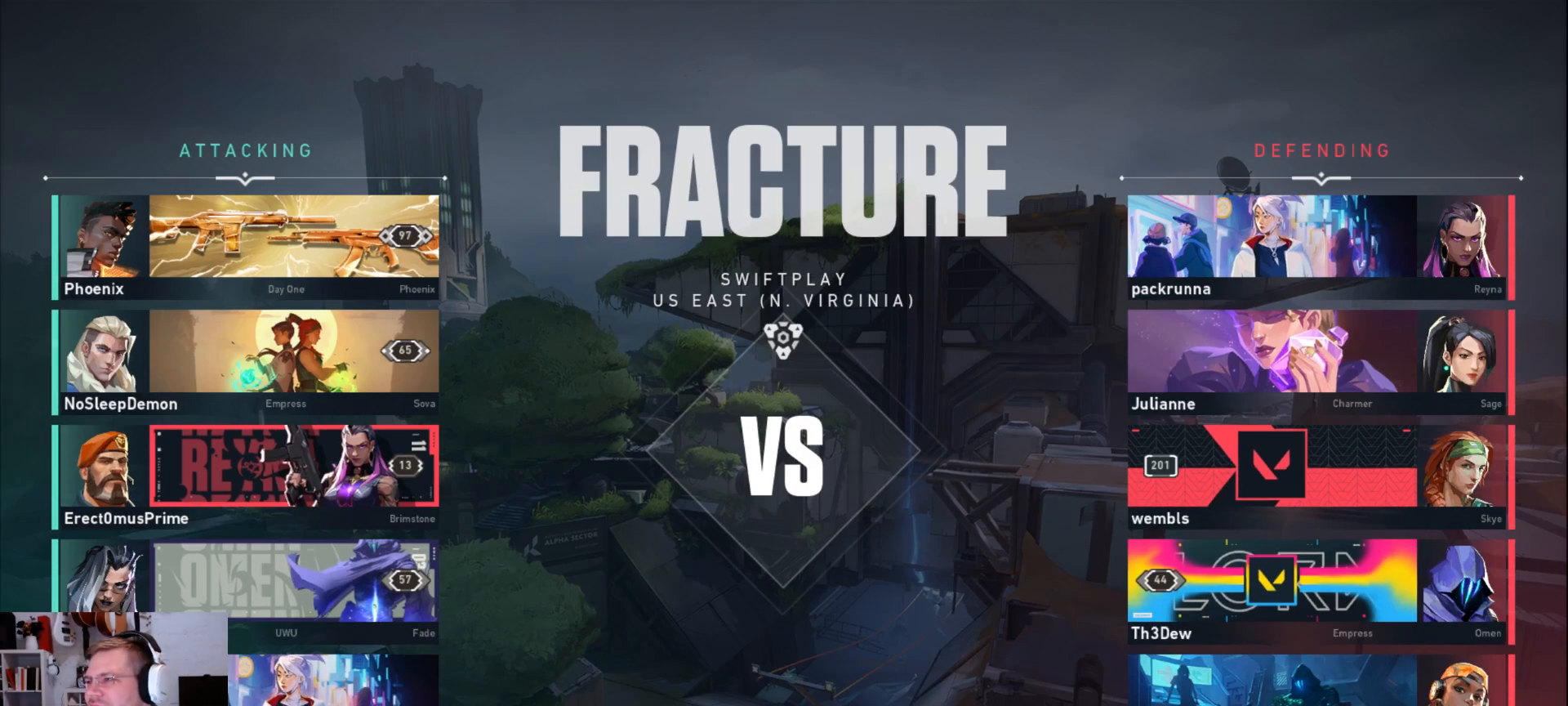
{"keys": [], "mouse": [], "events": []}
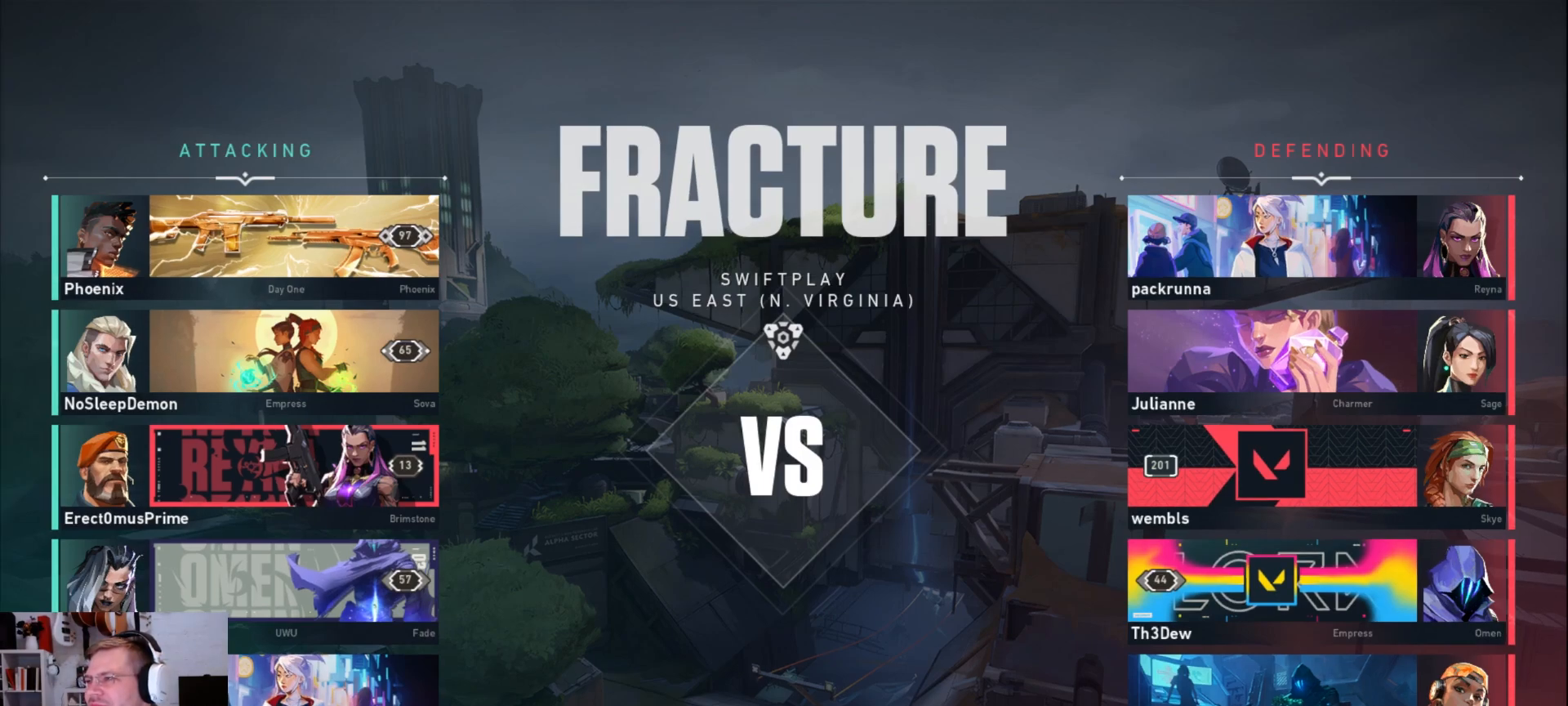
{"keys": [], "mouse": [], "events": []}
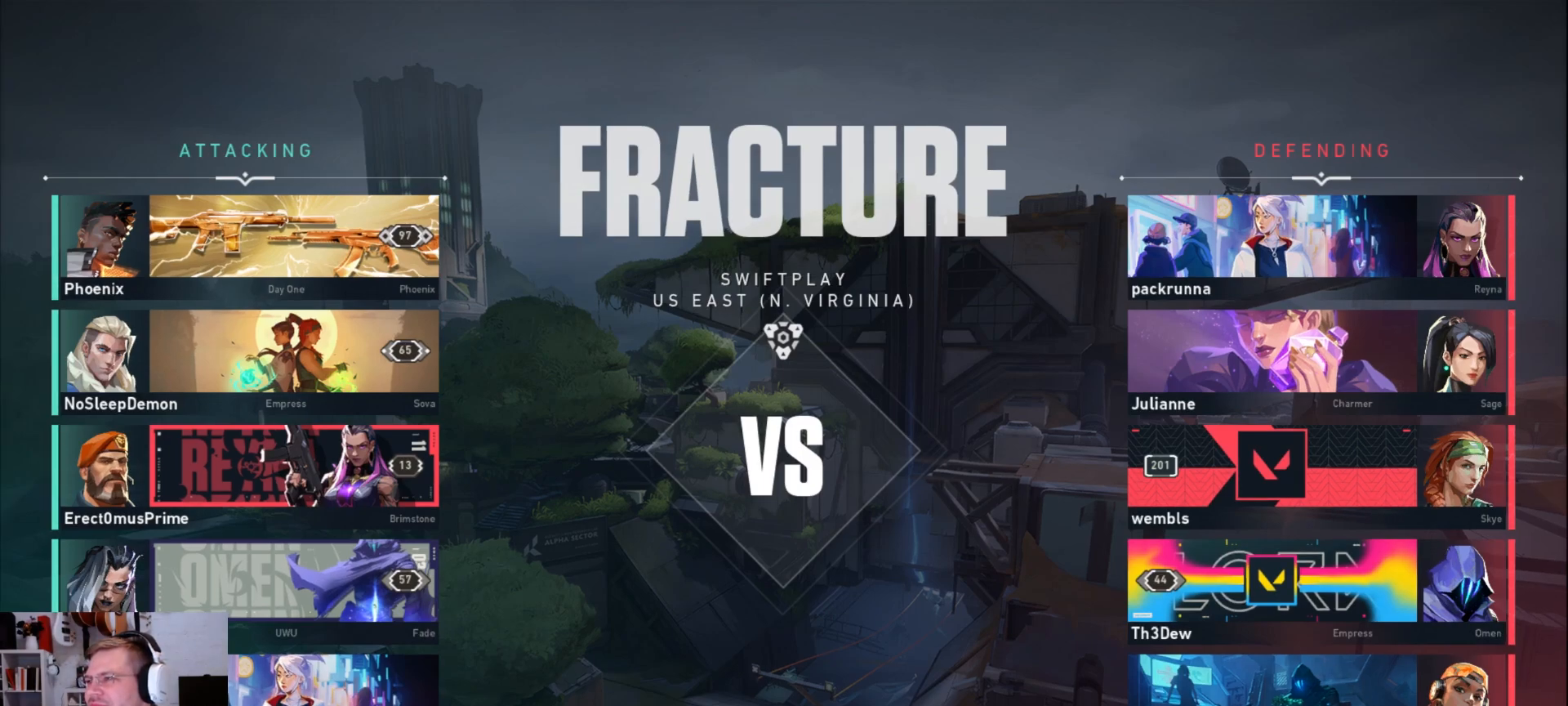
{"keys": [], "mouse": [], "events": []}
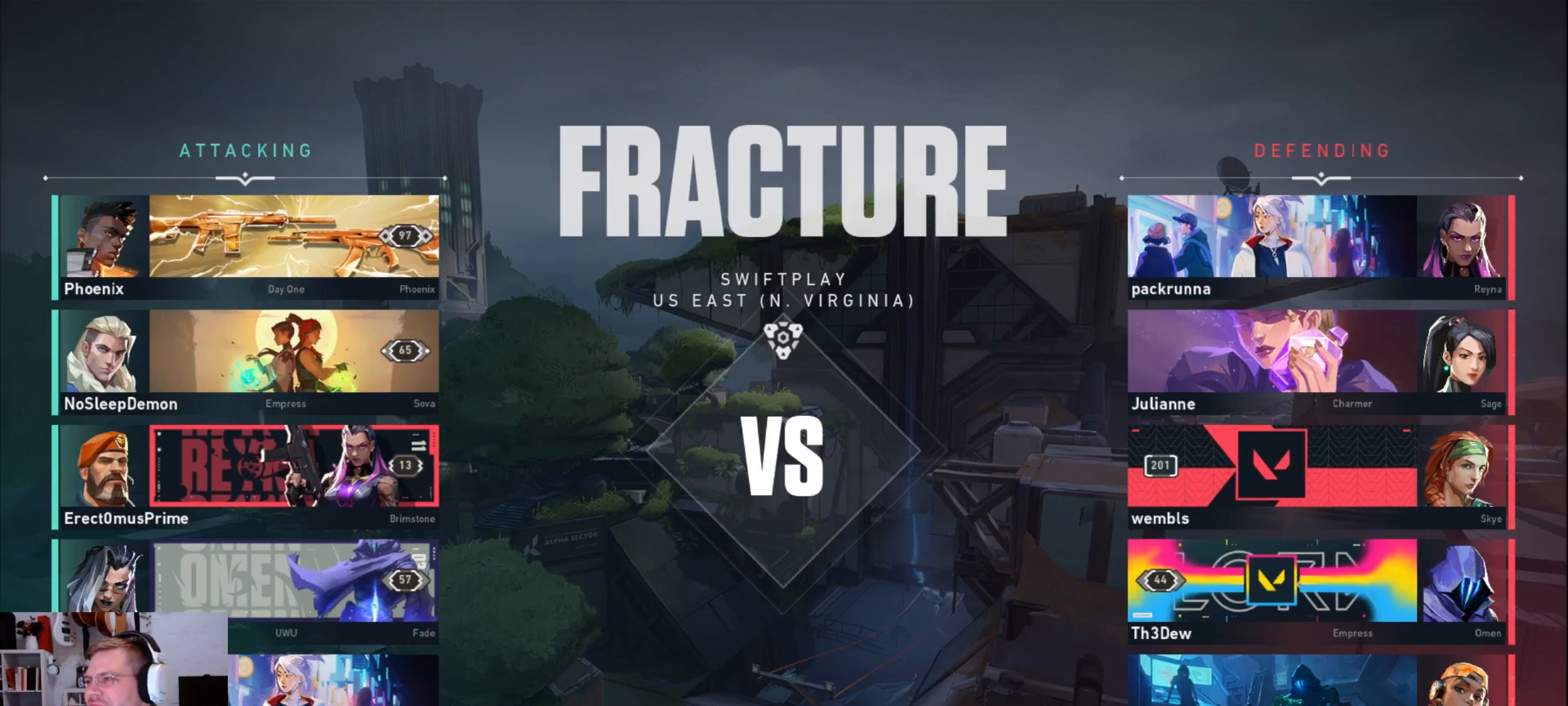
{"keys": [], "mouse": [], "events": [[17, "mouse_left", "down"], [167, "mouse_left", "up"]]}
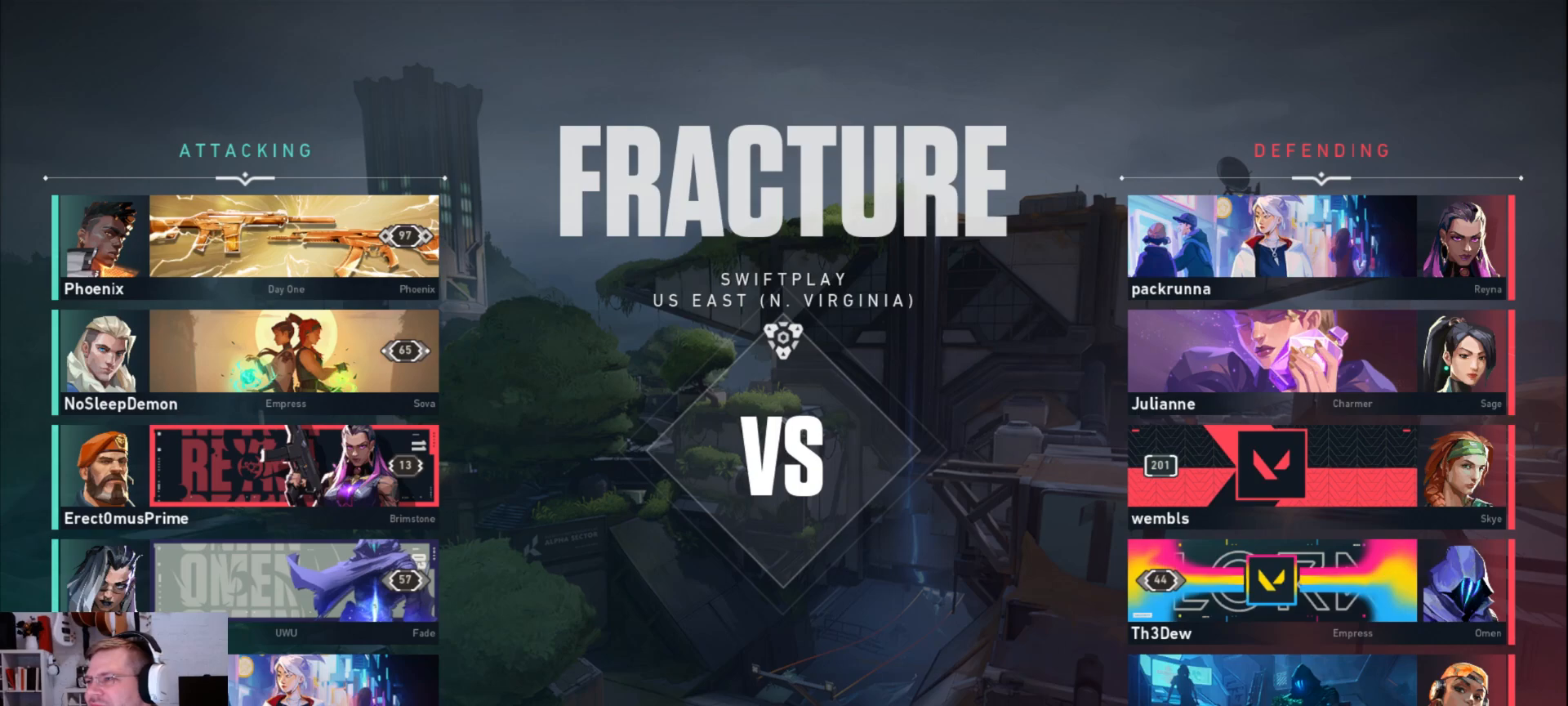
{"keys": [], "mouse": [], "events": []}
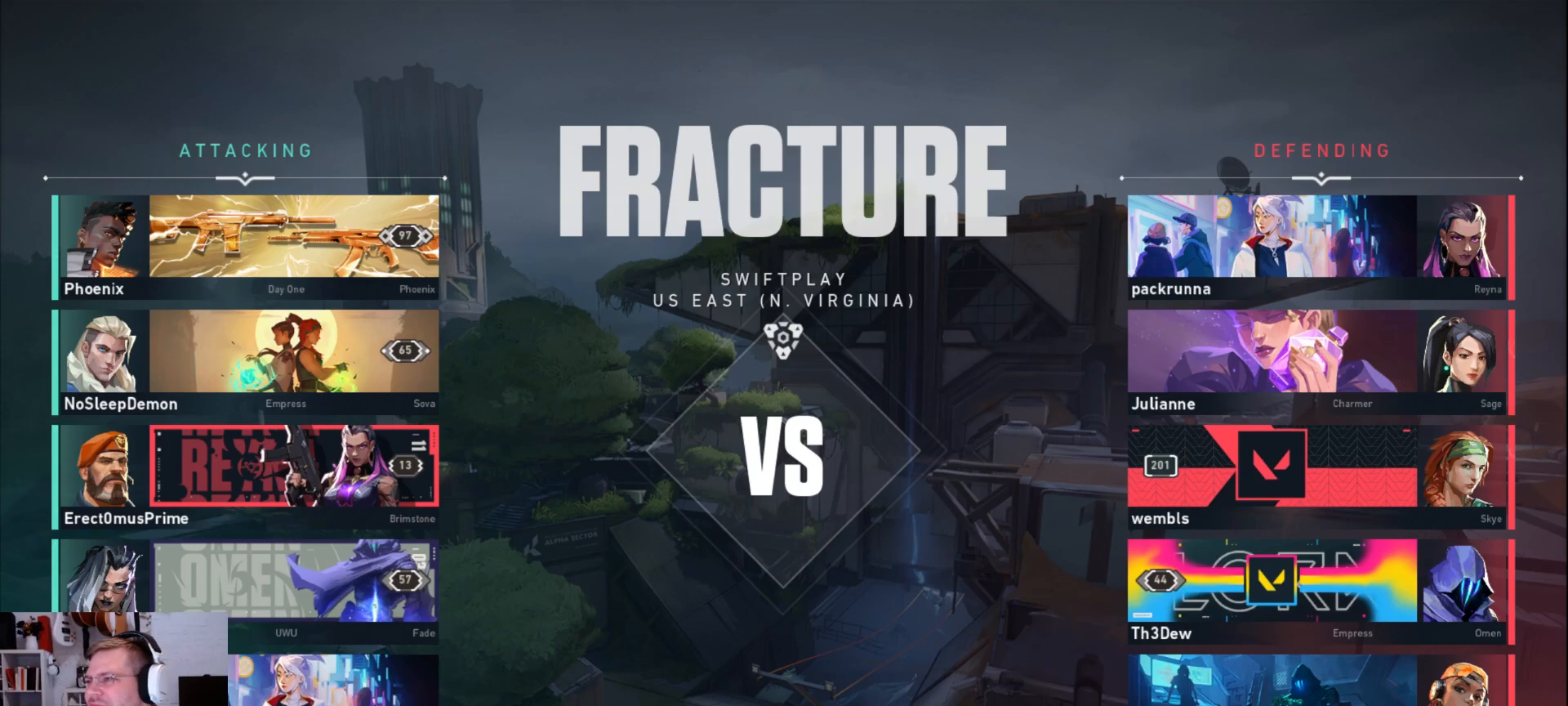
{"keys": [], "mouse": [], "events": []}
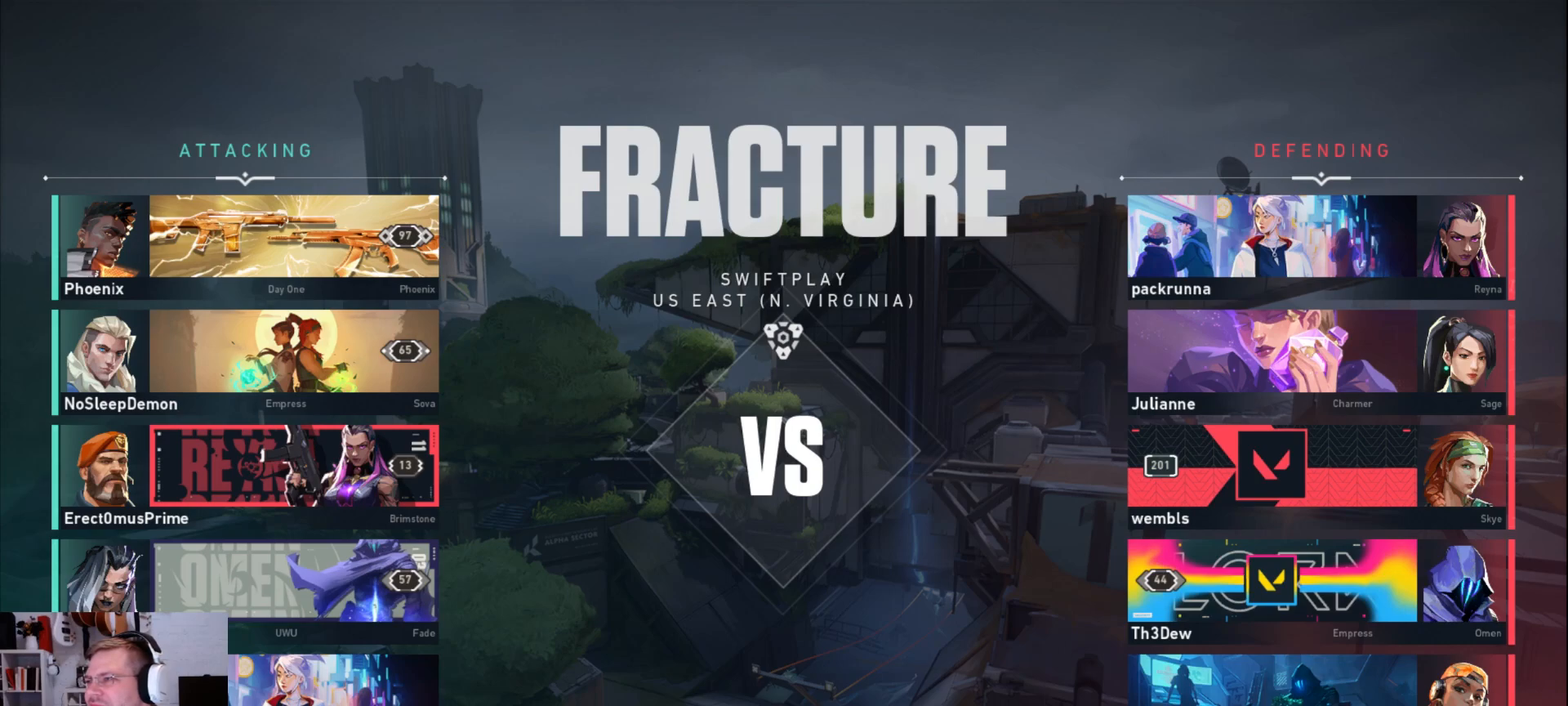
{"keys": [], "mouse": [], "events": []}
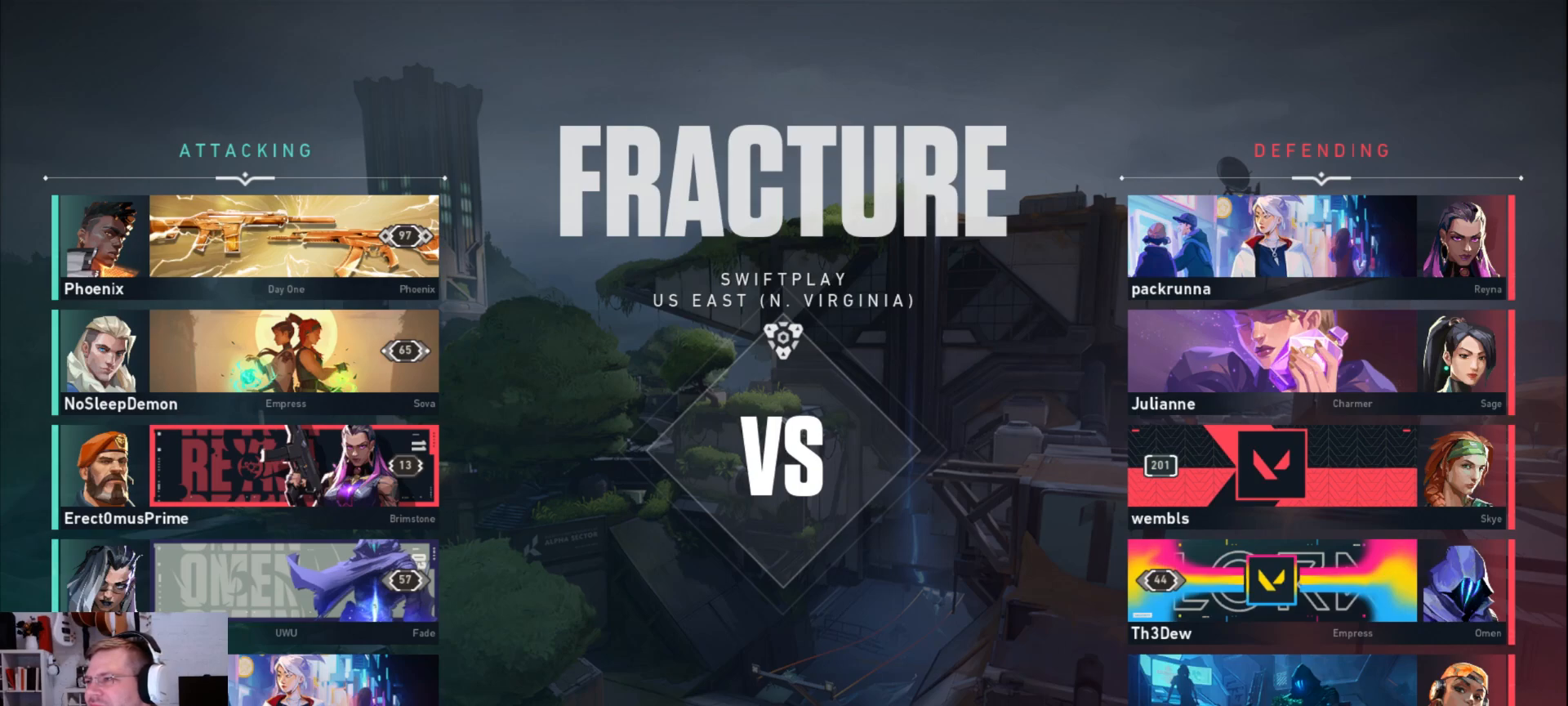
{"keys": [], "mouse": [], "events": []}
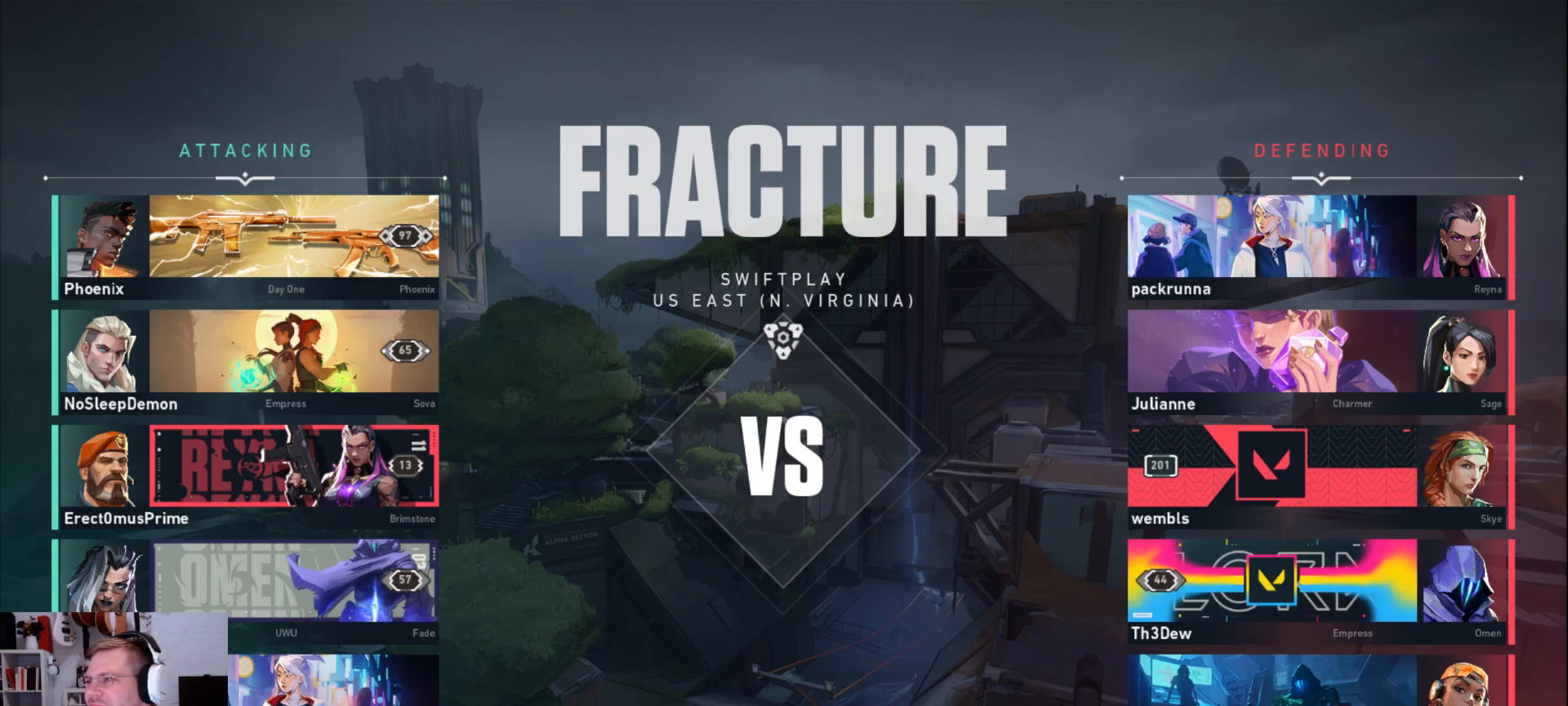
{"keys": [], "mouse": [], "events": []}
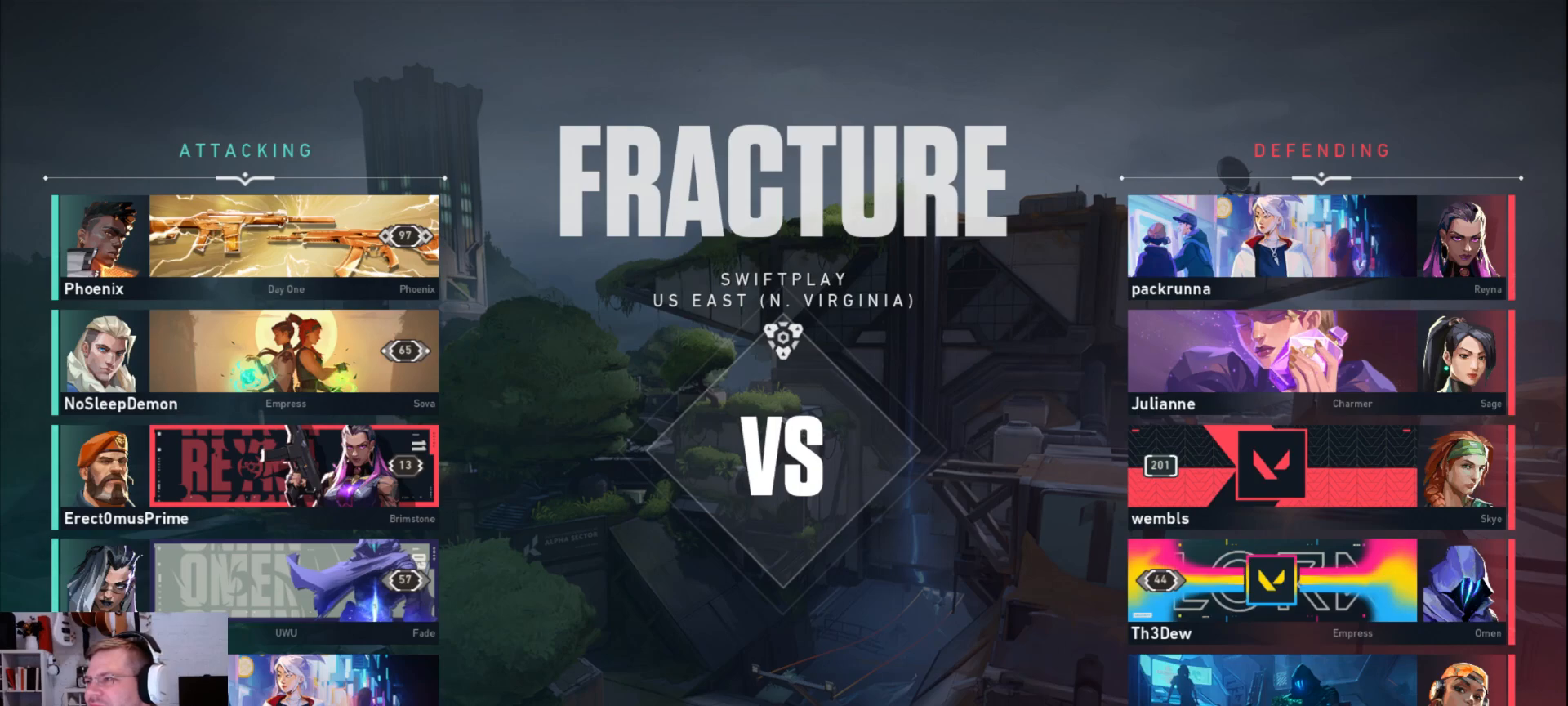
{"keys": [], "mouse": [], "events": []}
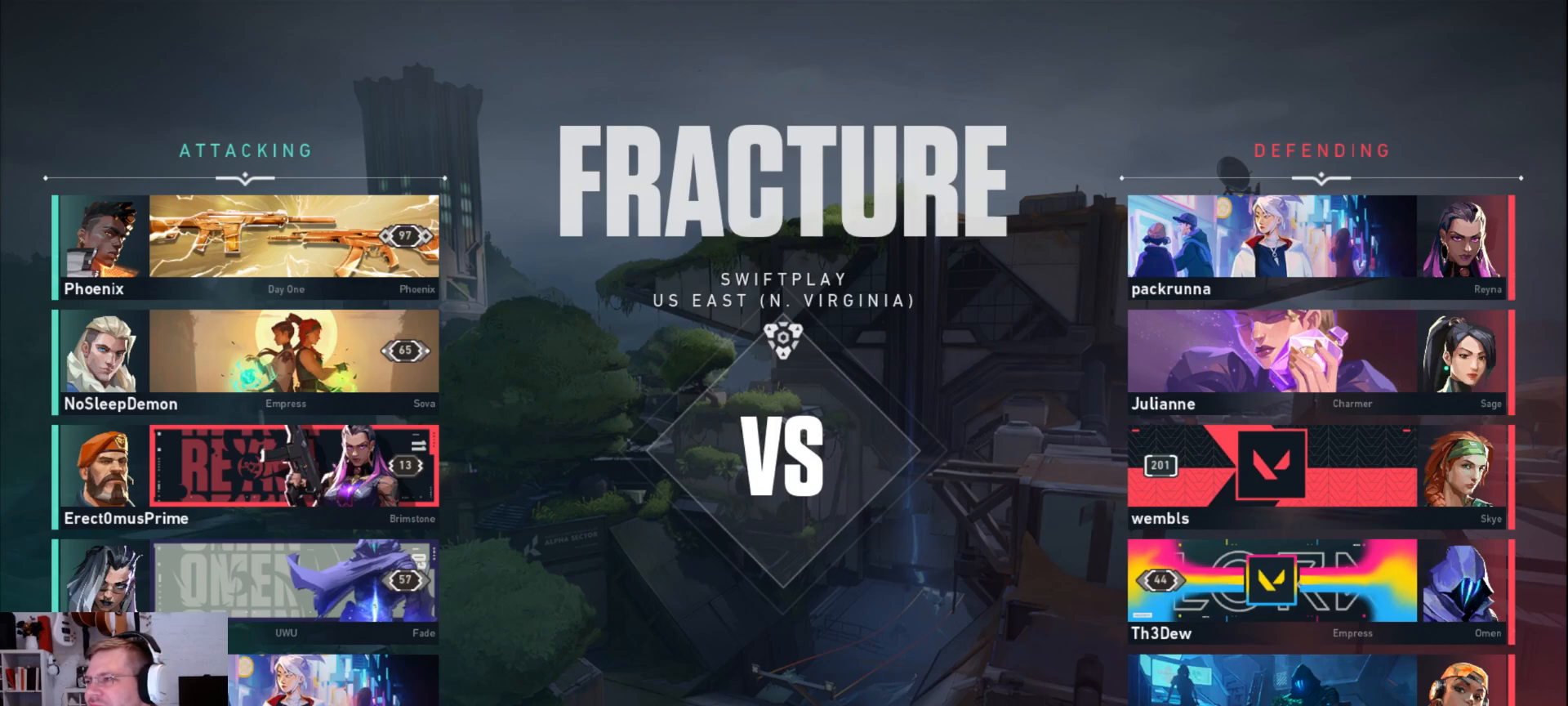
{"keys": [], "mouse": [], "events": []}
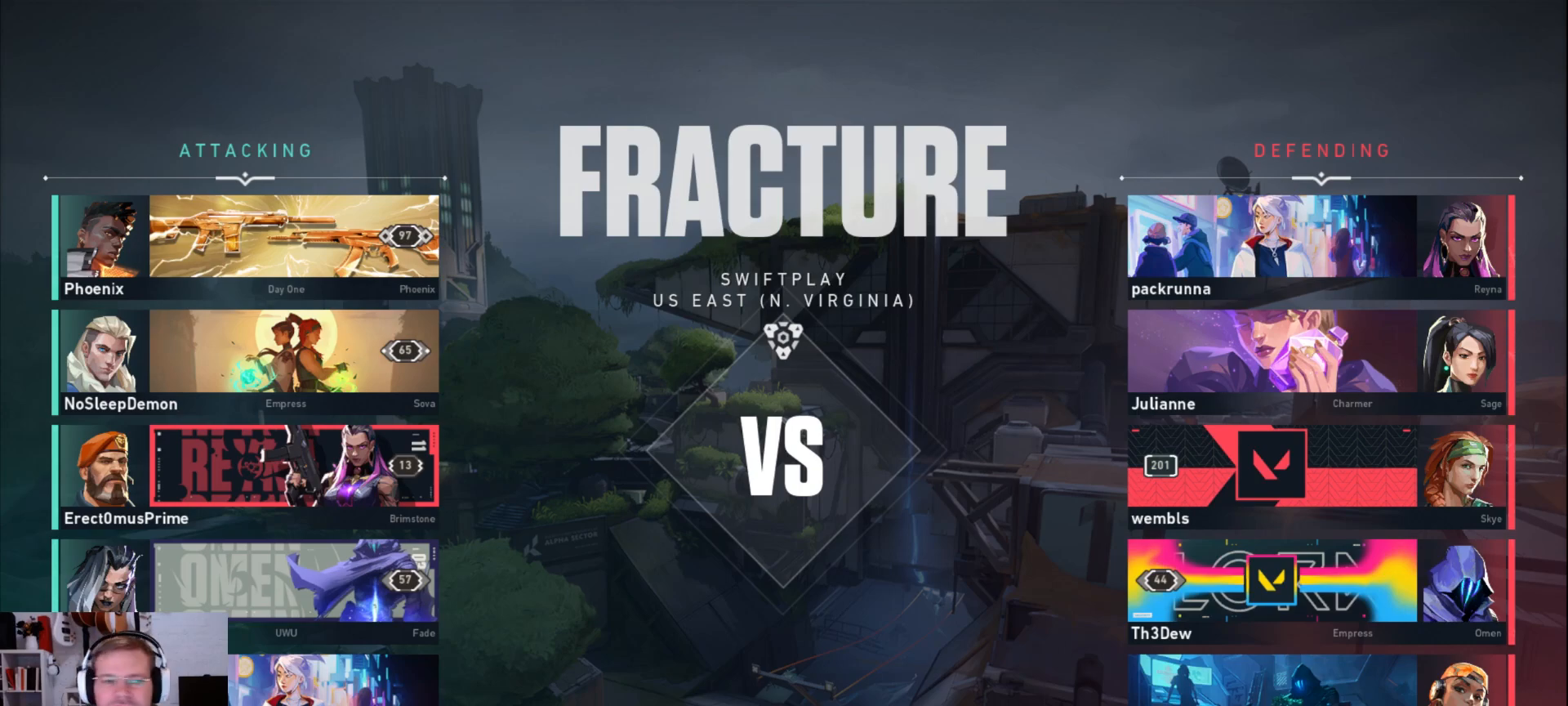
{"keys": [], "mouse": [], "events": []}
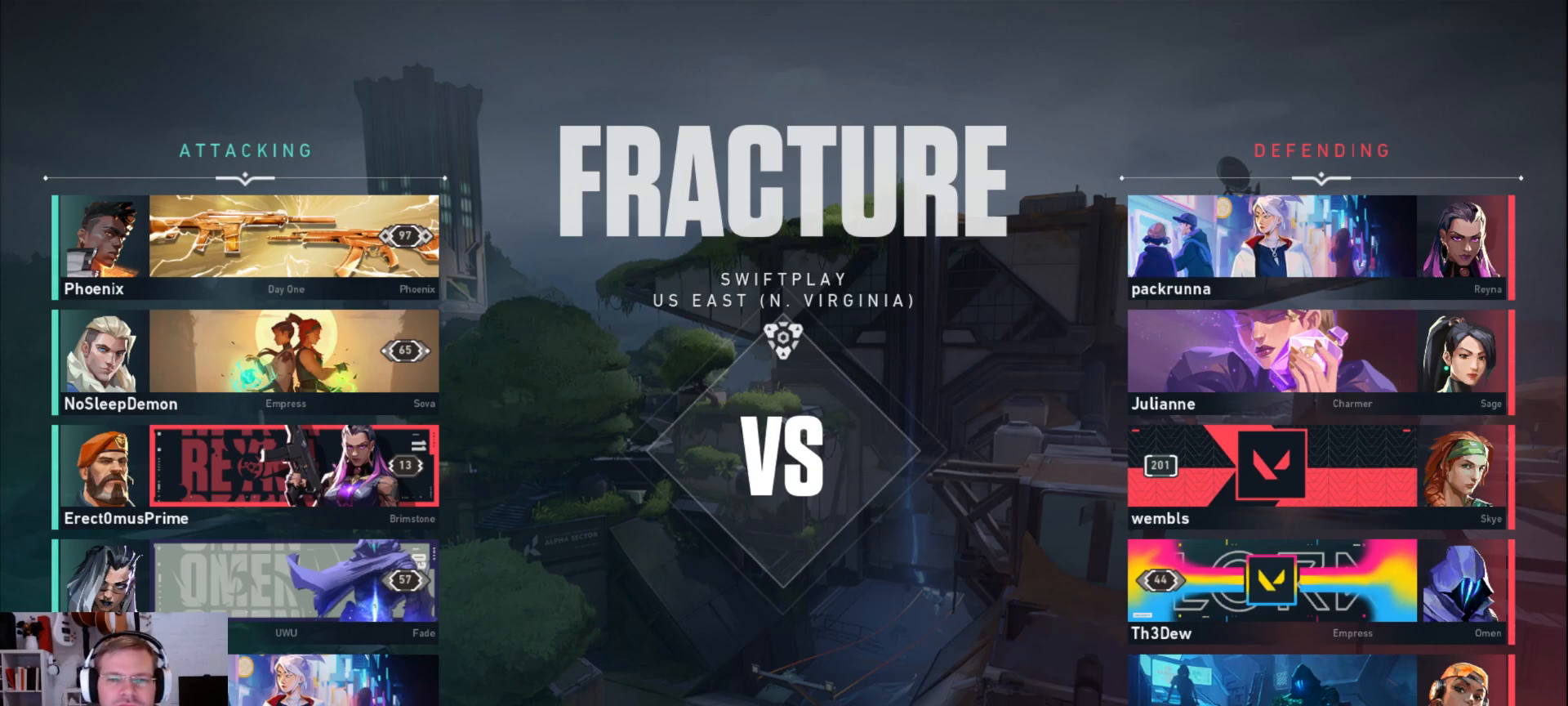
{"keys": [], "mouse": [], "events": []}
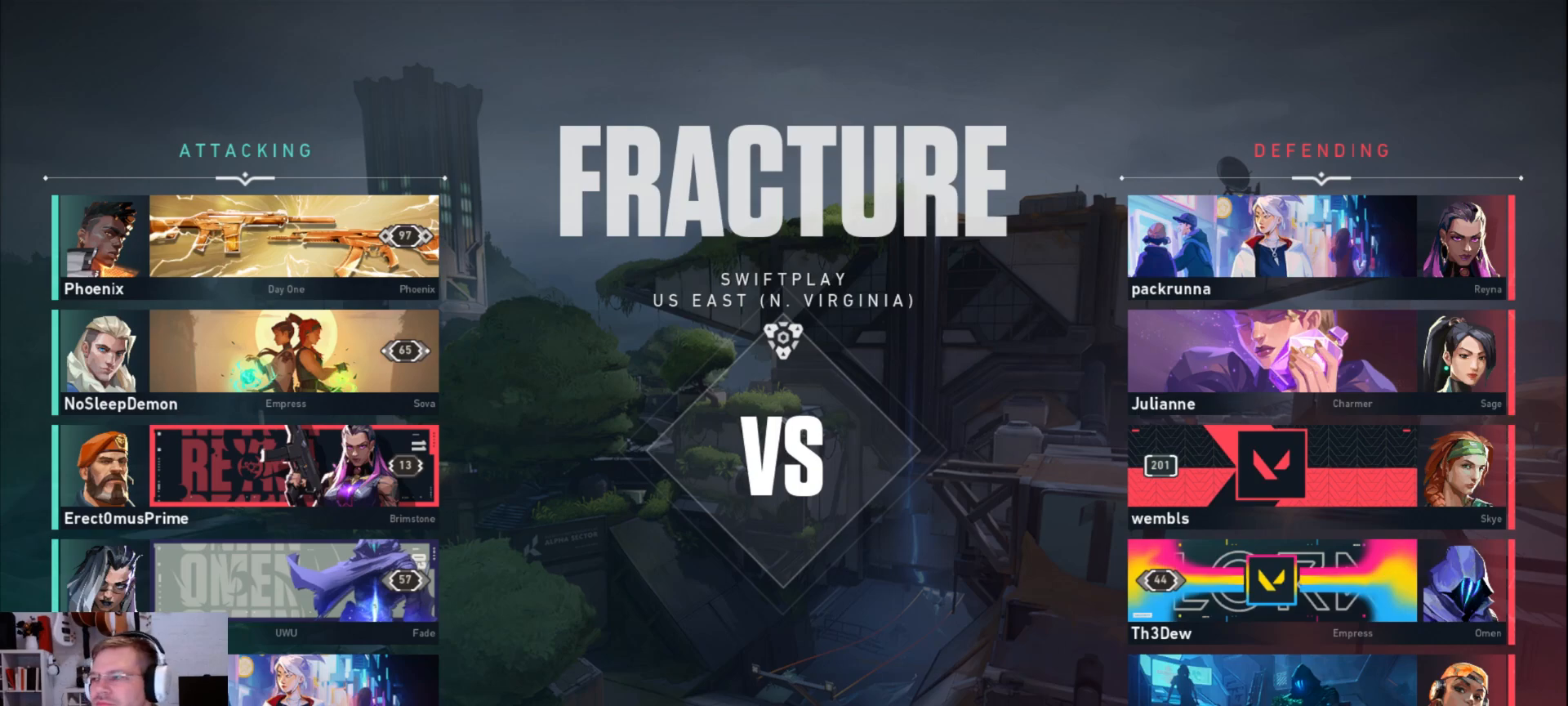
{"keys": [], "mouse": [], "events": [[67, "mouse_left", "down"], [200, "mouse_left", "up"]]}
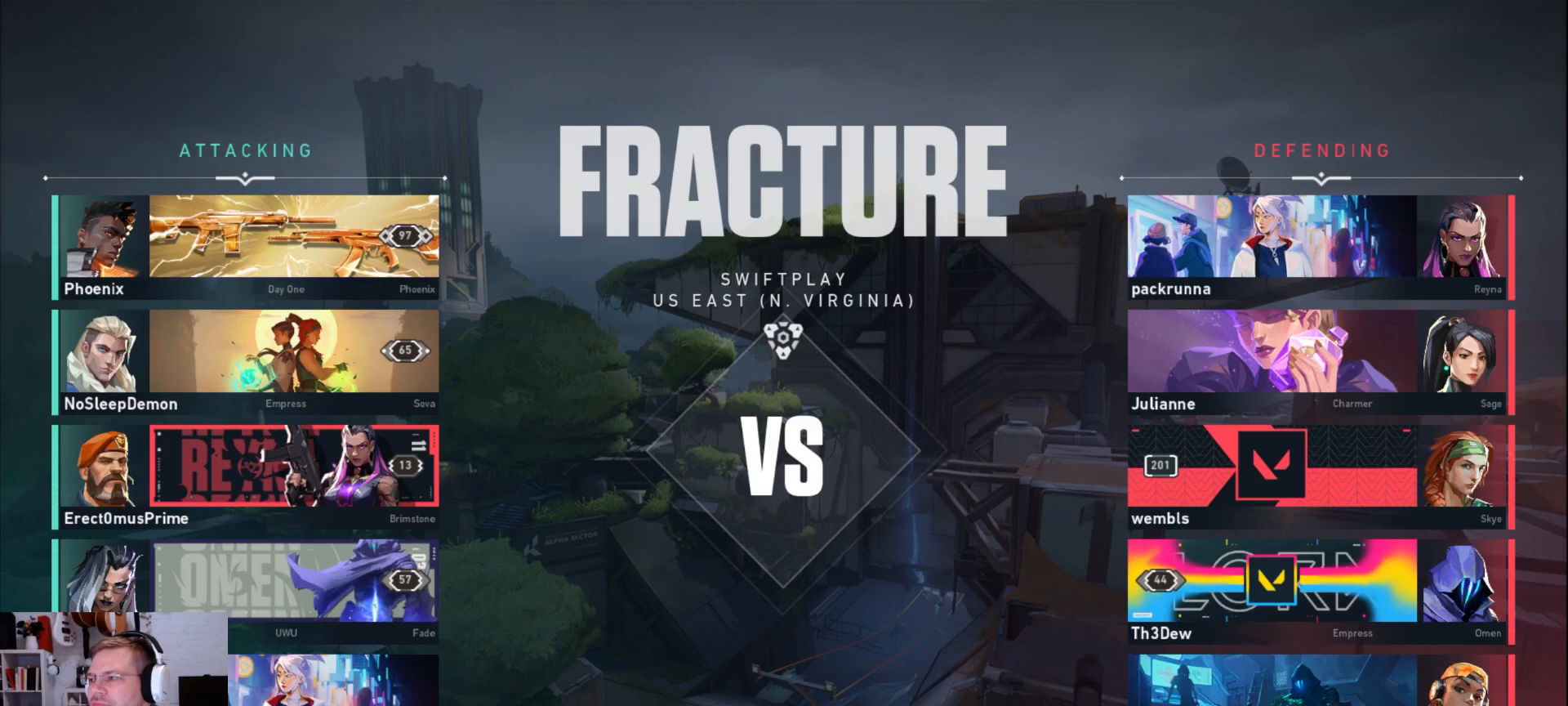
{"keys": [], "mouse": [], "events": [[167, "mouse_left", "down"], [283, "mouse_left", "up"]]}
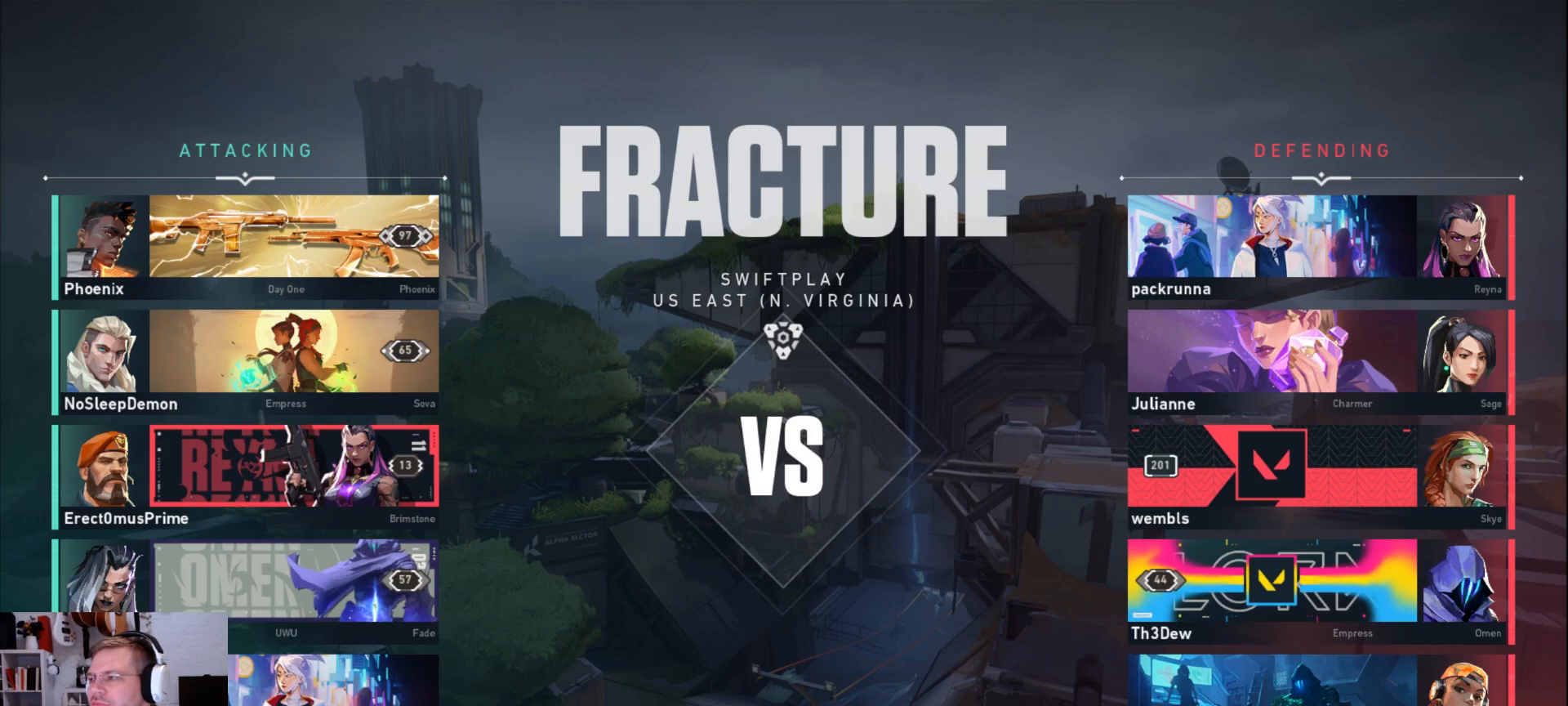
{"keys": [], "mouse": [], "events": []}
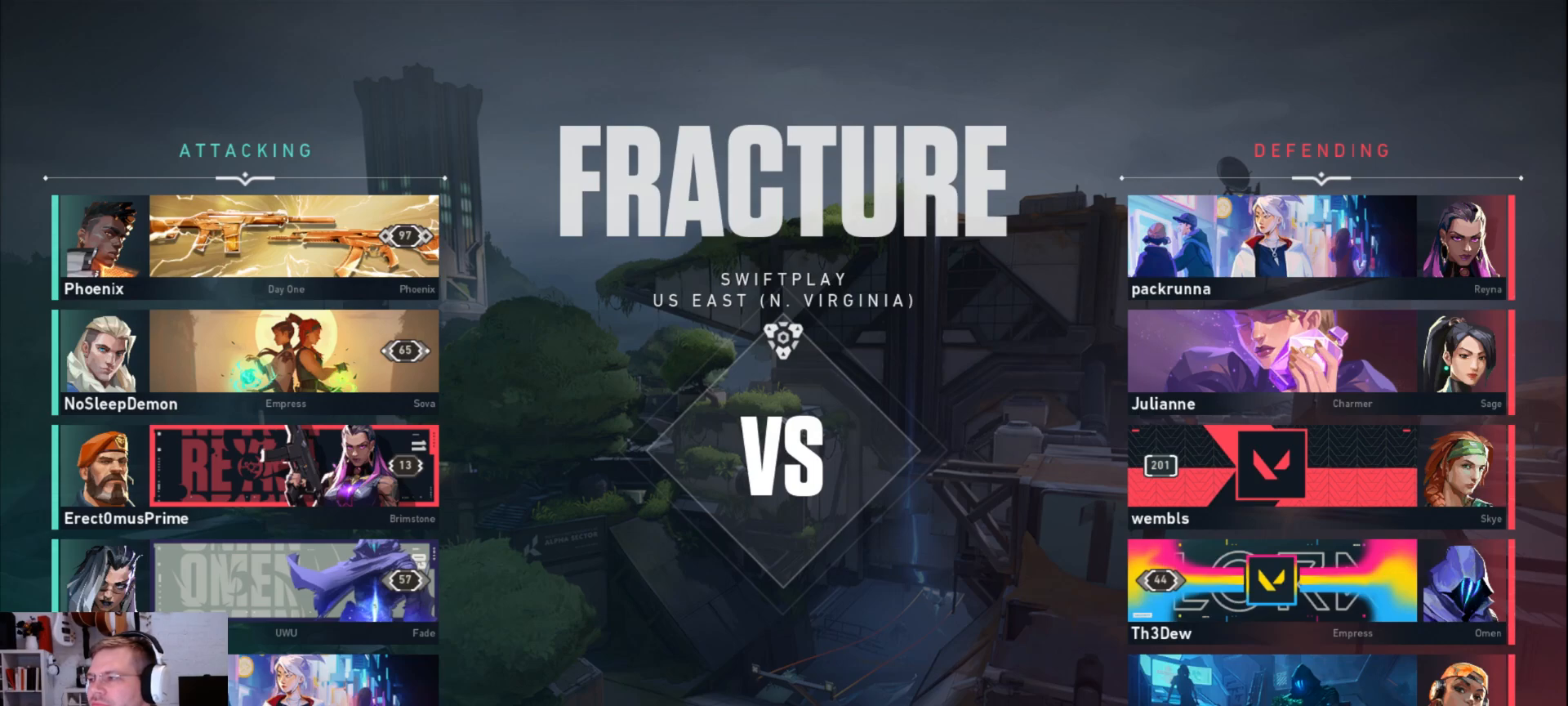
{"keys": [], "mouse": ["left"], "events": [[500, "mouse_left", "down"]]}
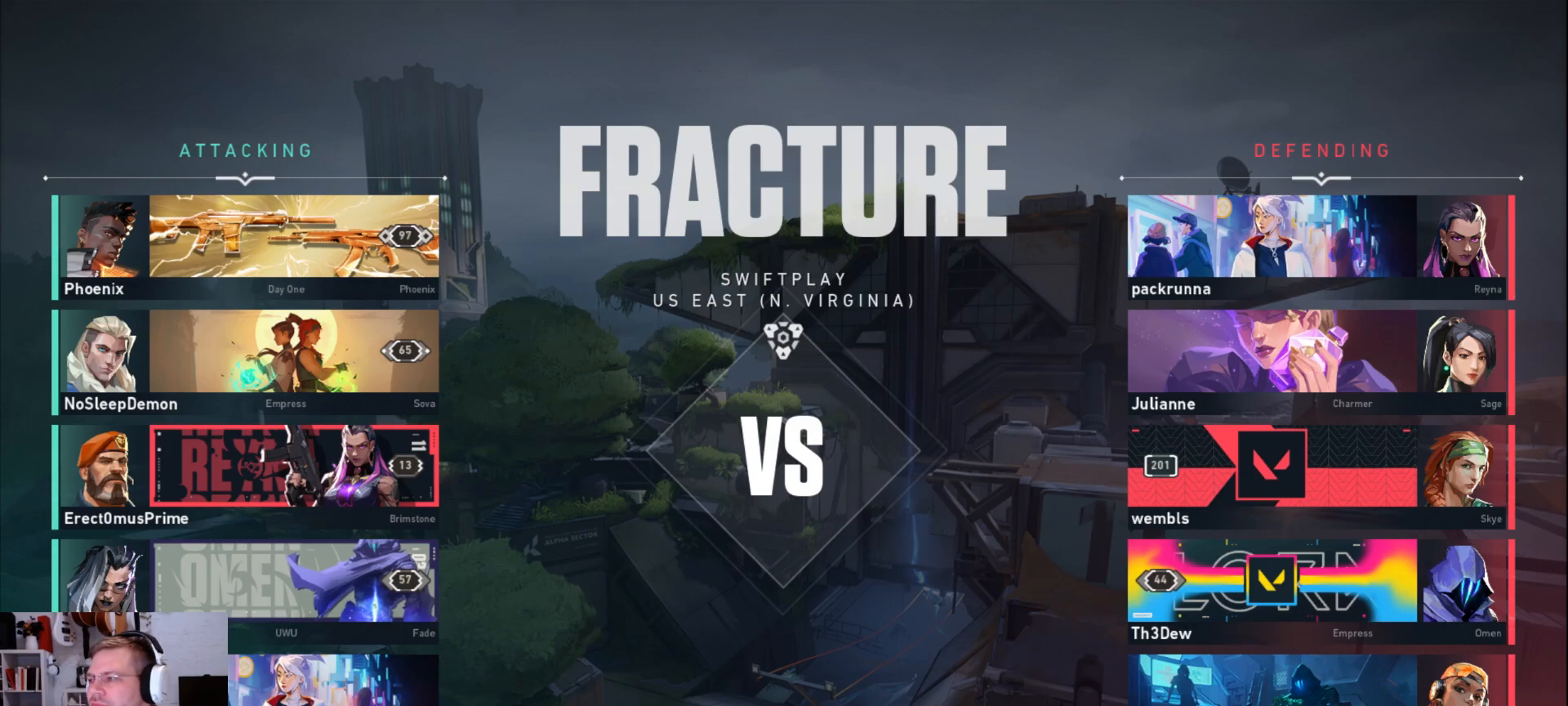
{"keys": [], "mouse": [], "events": [[100, "mouse_left", "up"]]}
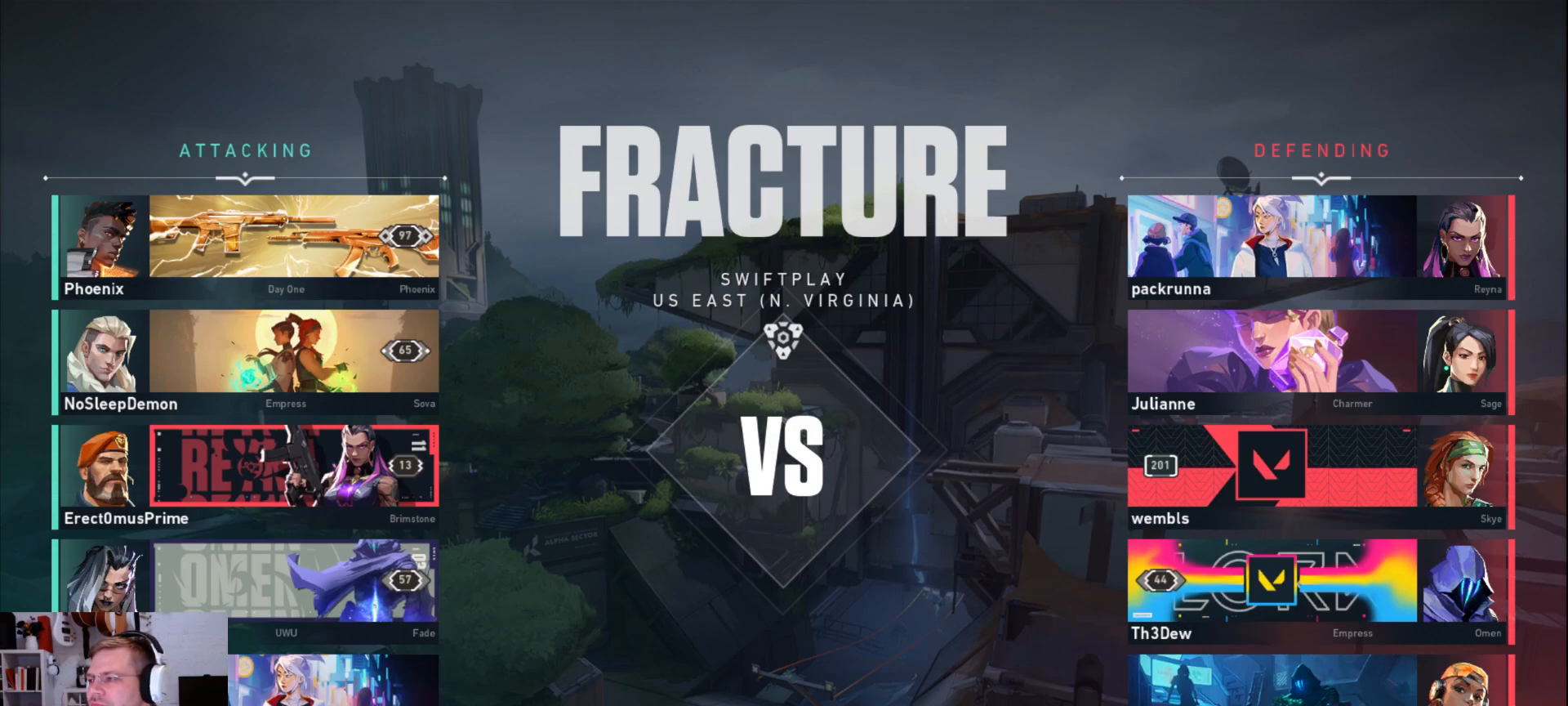
{"keys": [], "mouse": [], "events": []}
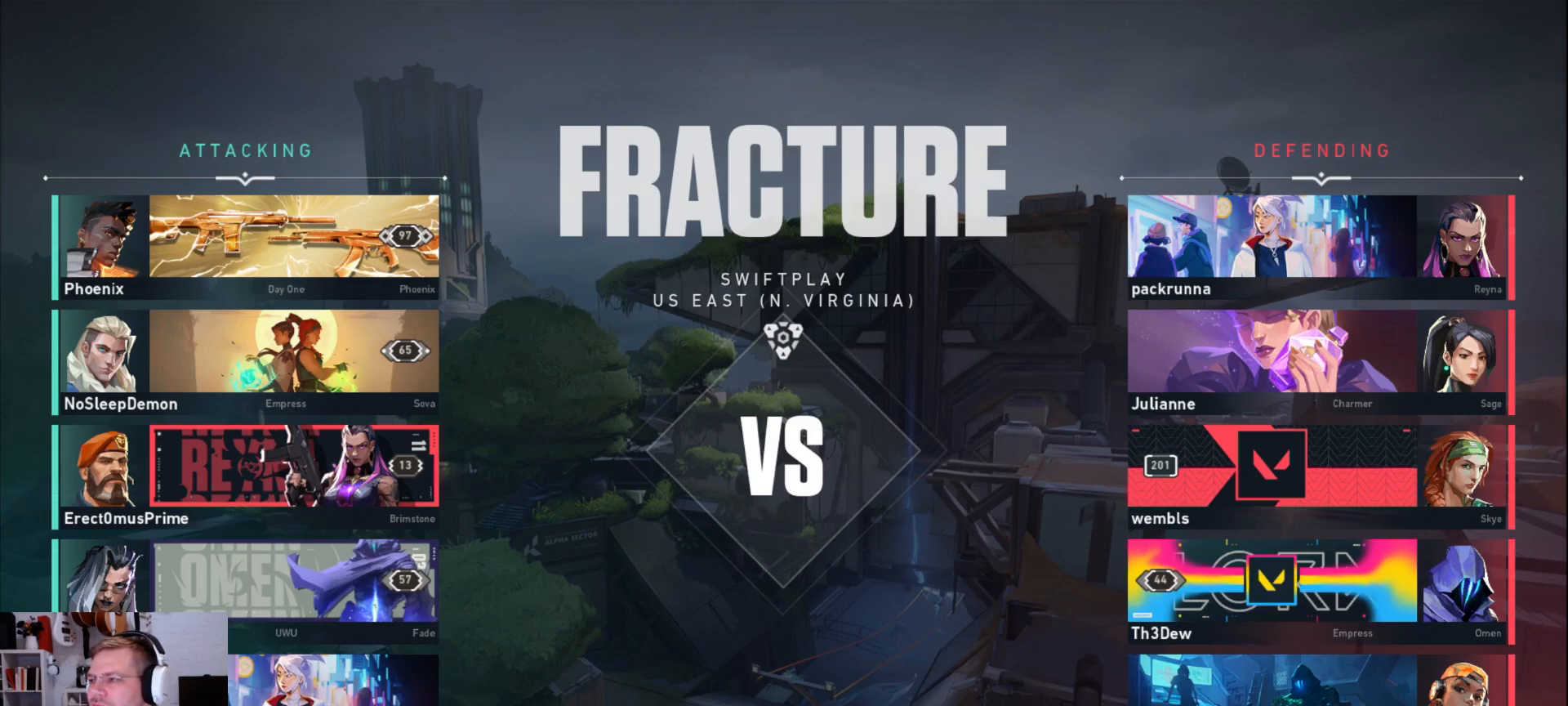
{"keys": [], "mouse": [], "events": []}
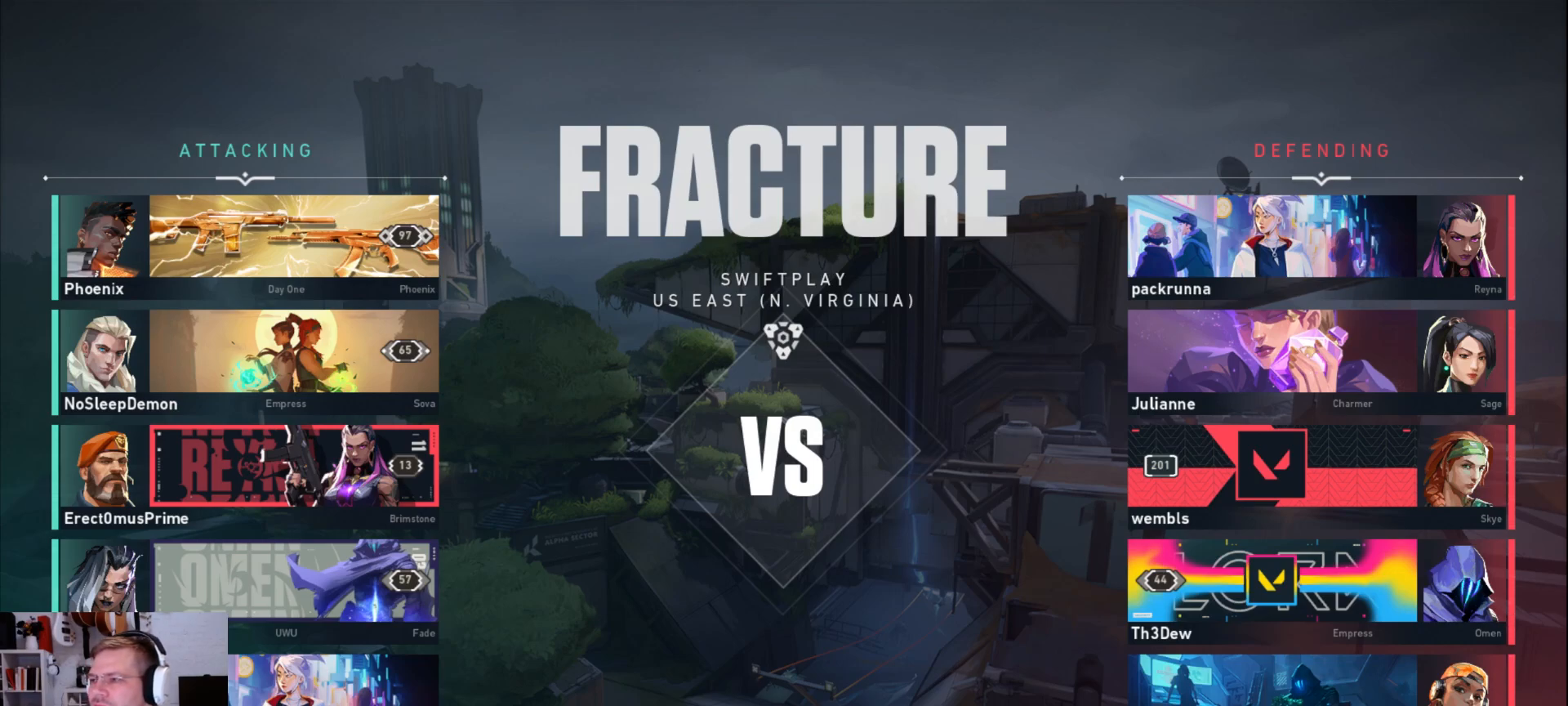
{"keys": [], "mouse": [], "events": [[17, "mouse_left", "down"], [133, "mouse_left", "up"]]}
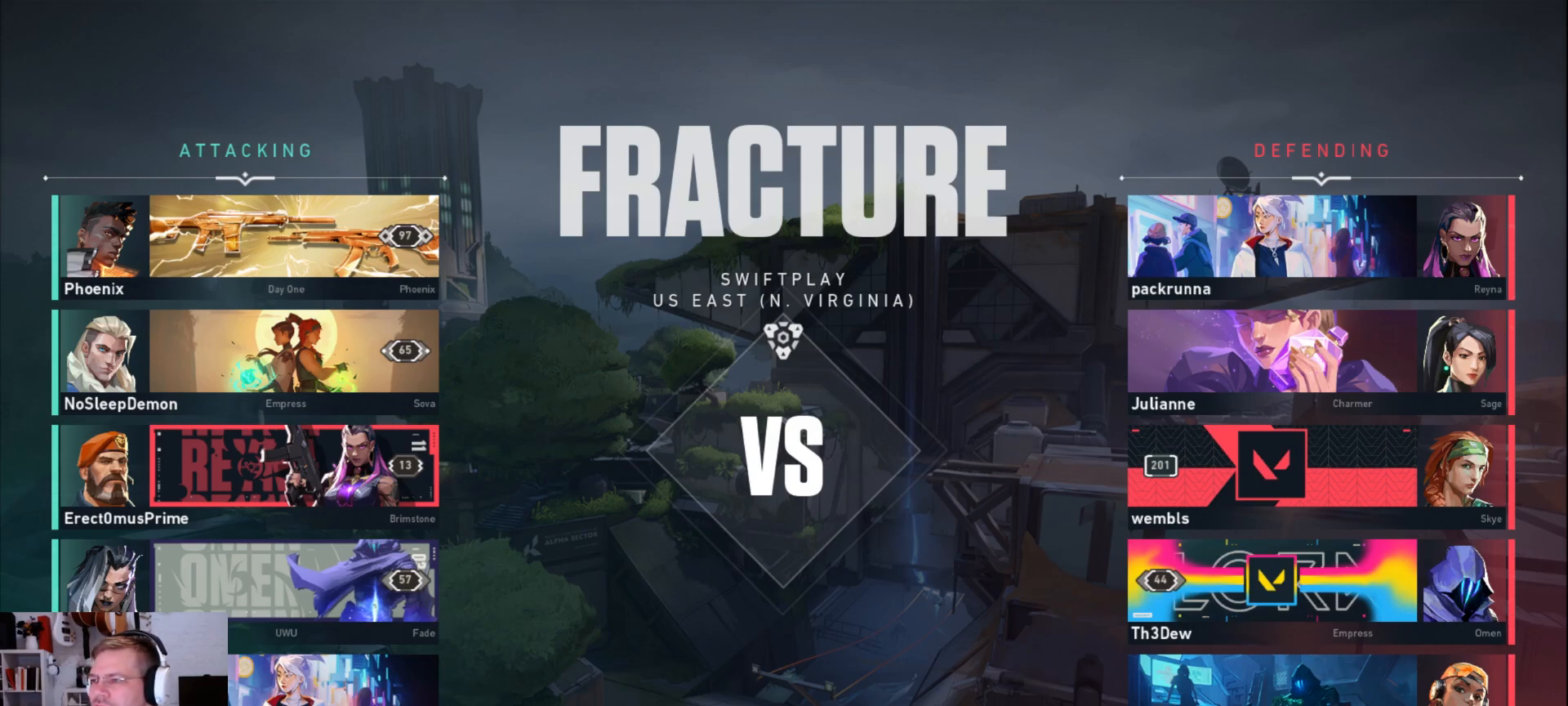
{"keys": [], "mouse": [], "events": []}